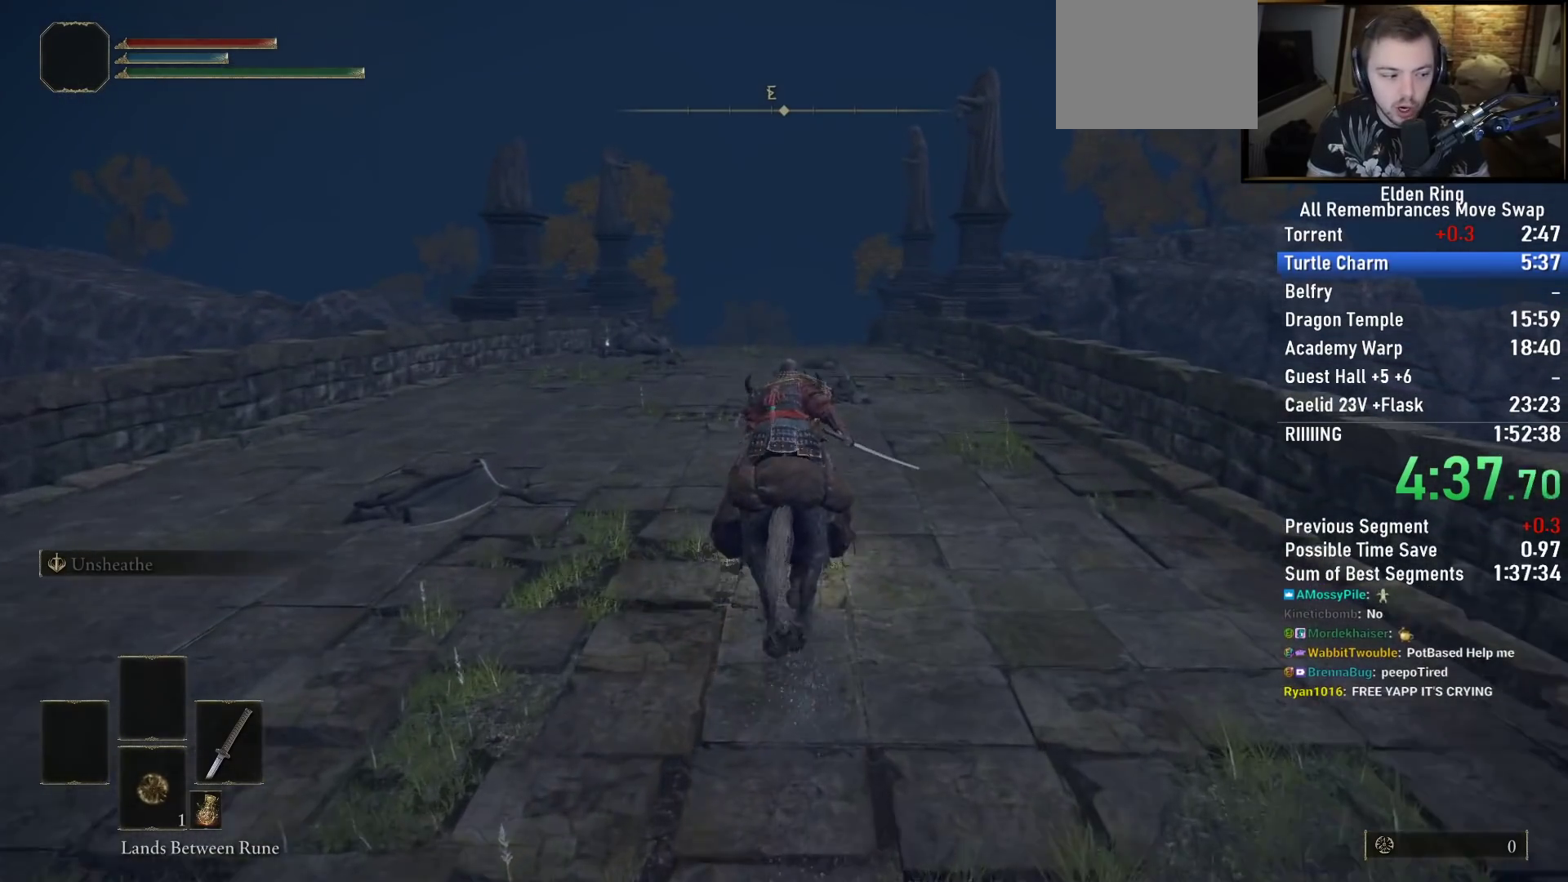
Gameplay with a controller (PlayStation layout); each line is a JSON object with the inputs held at the frame after it. "events" lists button and stick changes between this image and that frame as [ms after this image, input, new state], when the widget could be followed in between.
{"buttons": [], "left_stick": "center", "right_stick": "center", "events": [[100, "CIRCLE", "up"]]}
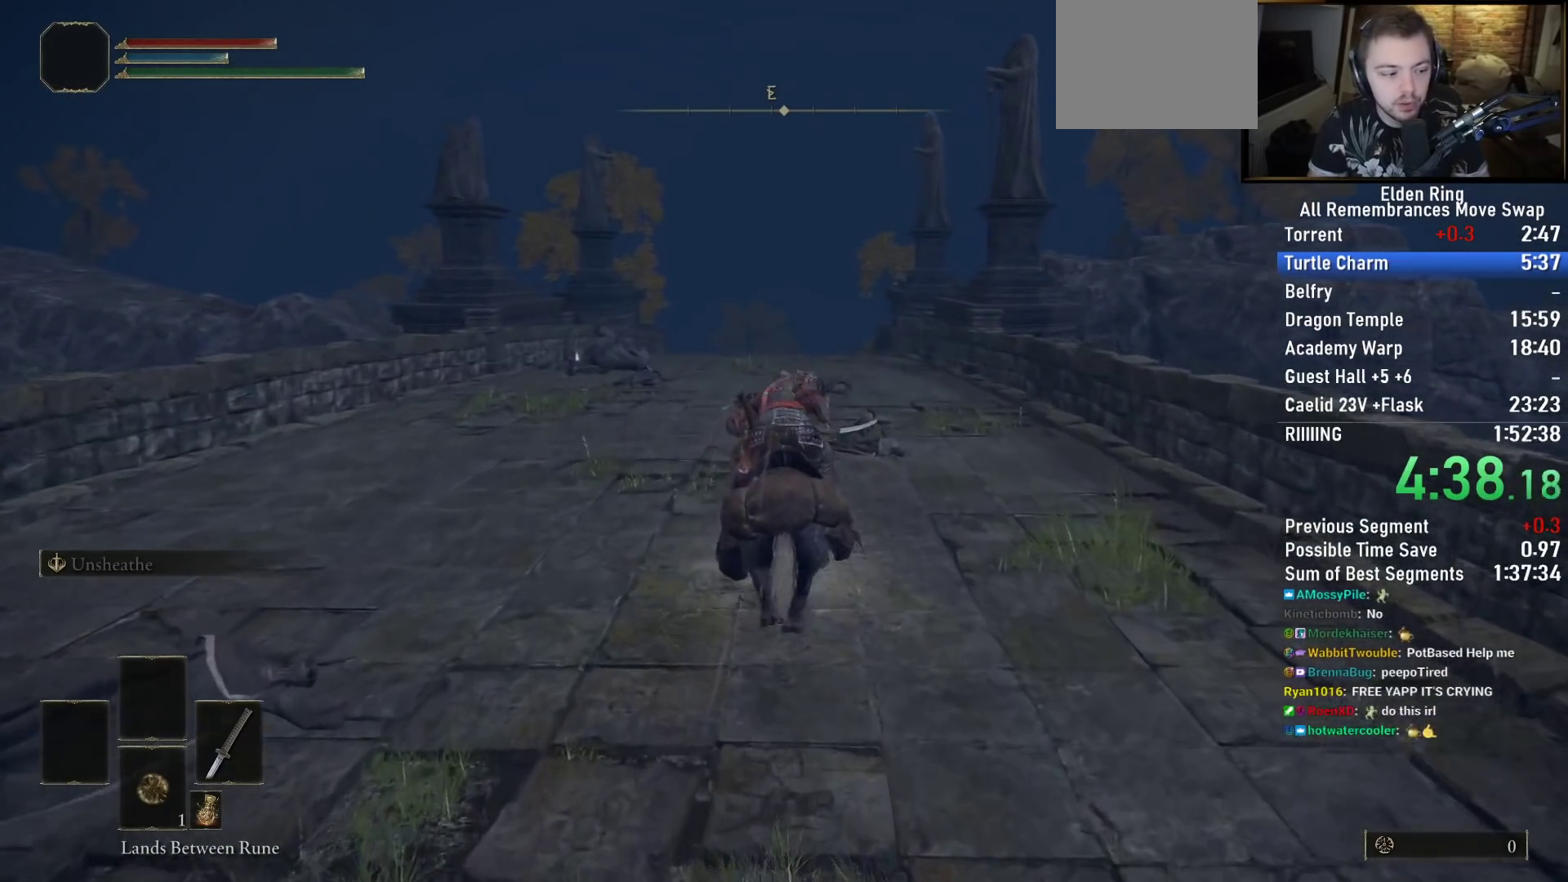
{"buttons": [], "left_stick": "center", "right_stick": "center", "events": []}
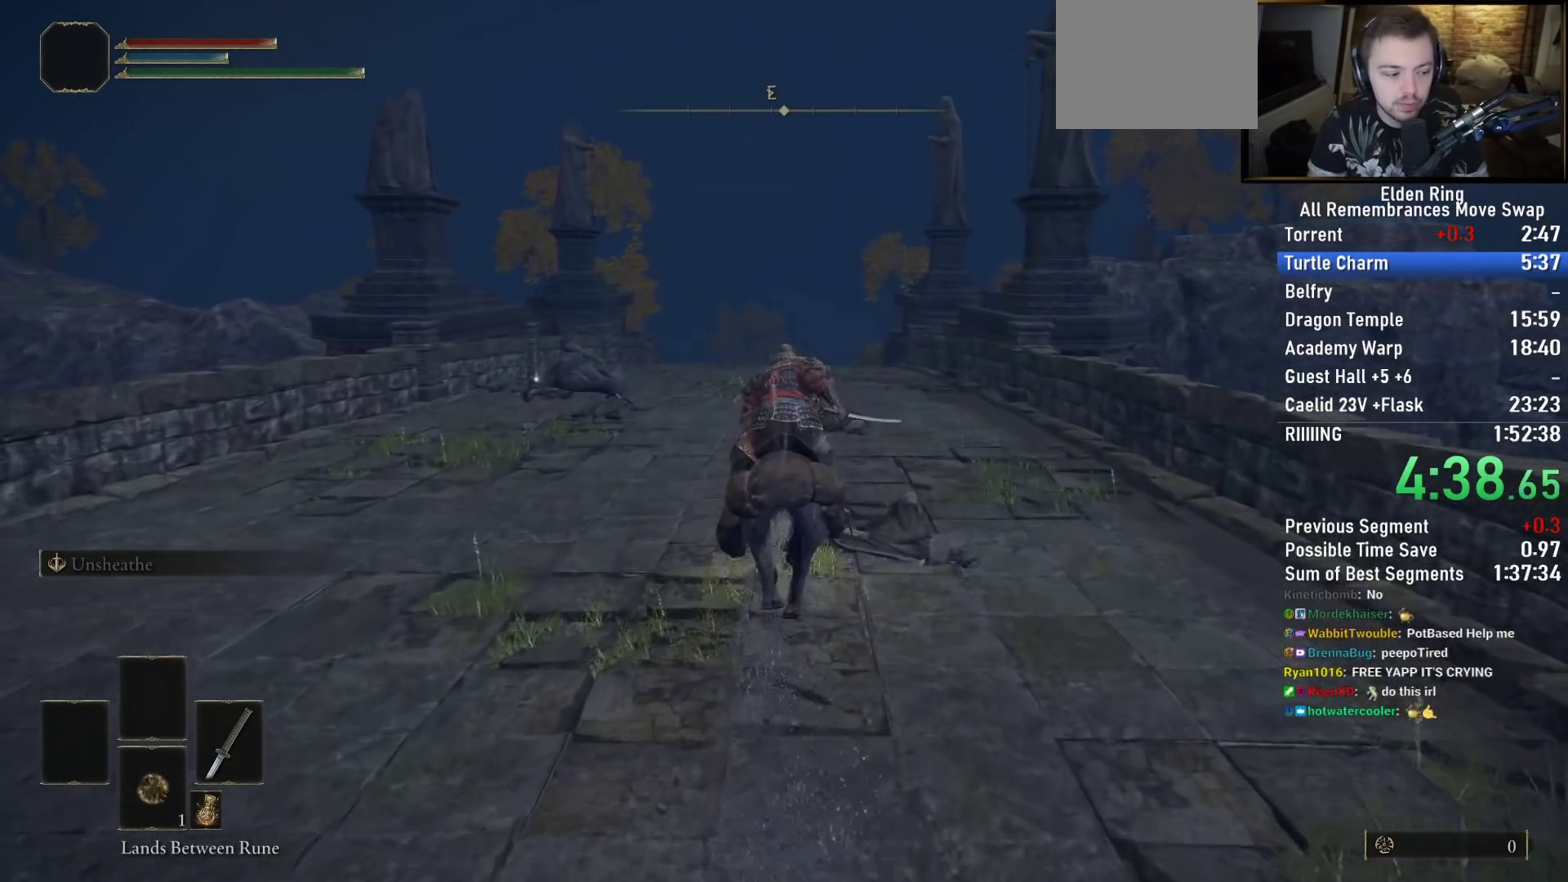
{"buttons": [], "left_stick": "center", "right_stick": "center", "events": []}
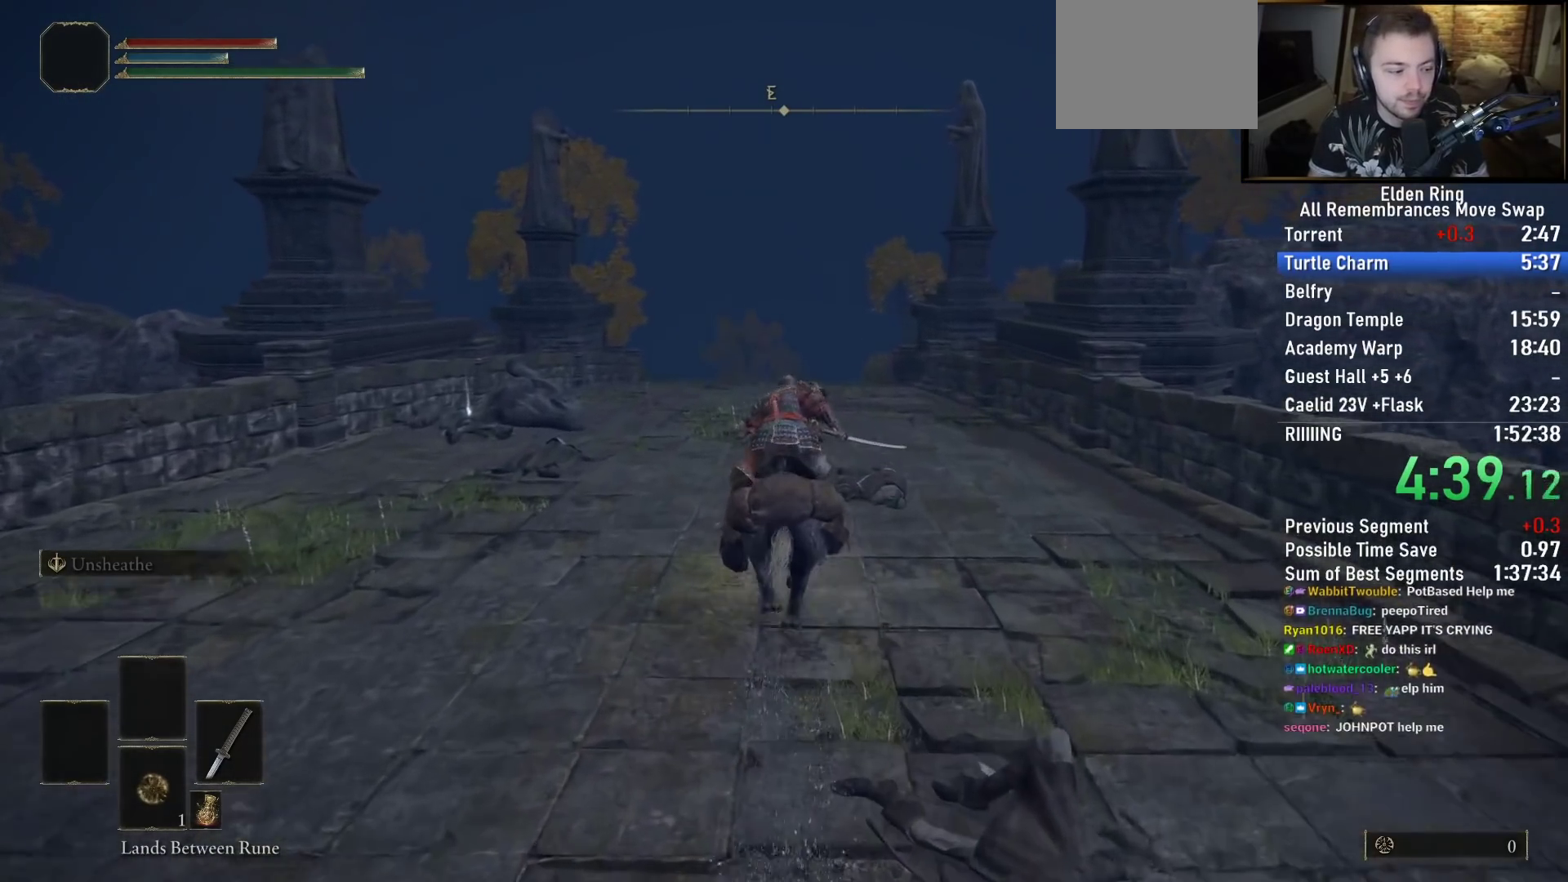
{"buttons": [], "left_stick": "center", "right_stick": "center", "events": []}
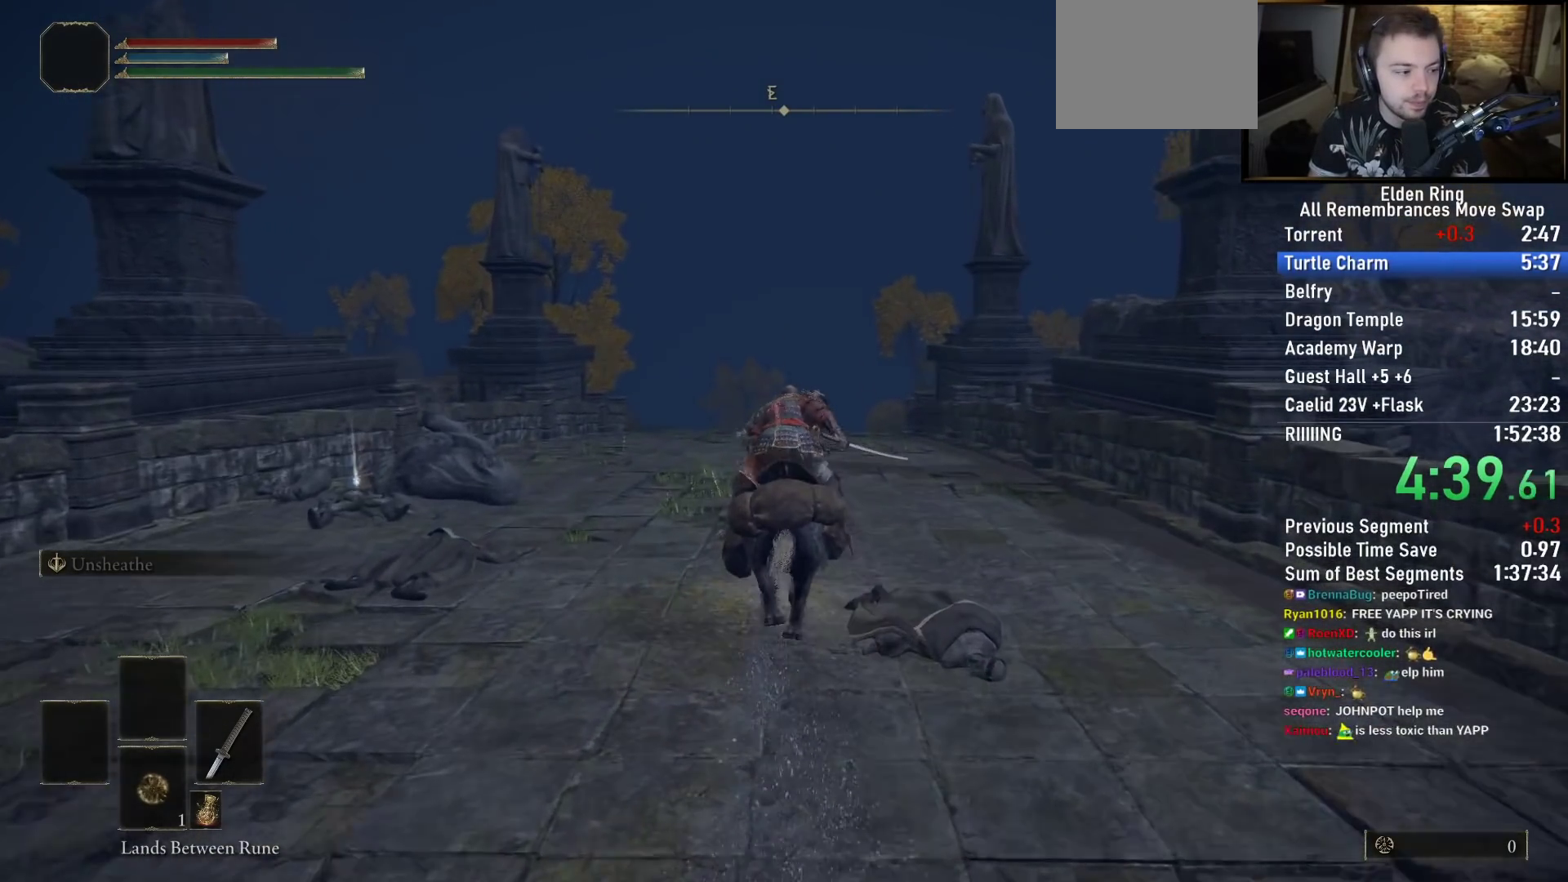
{"buttons": [], "left_stick": "center", "right_stick": "center", "events": [[150, "right_stick", "down-left"], [333, "right_stick", "center"]]}
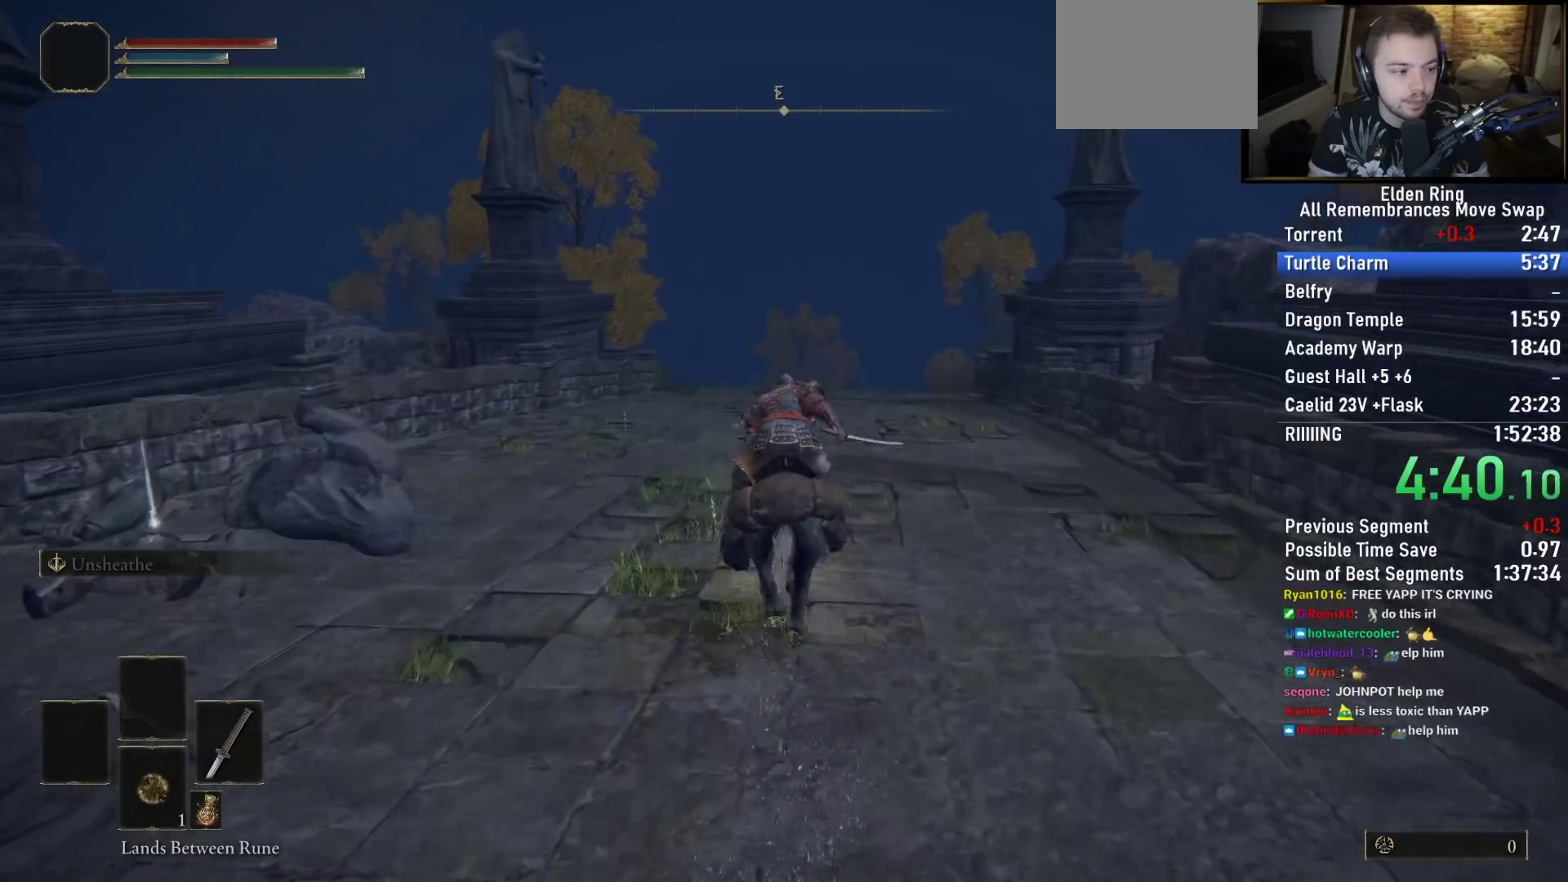
{"buttons": [], "left_stick": "center", "right_stick": "center", "events": []}
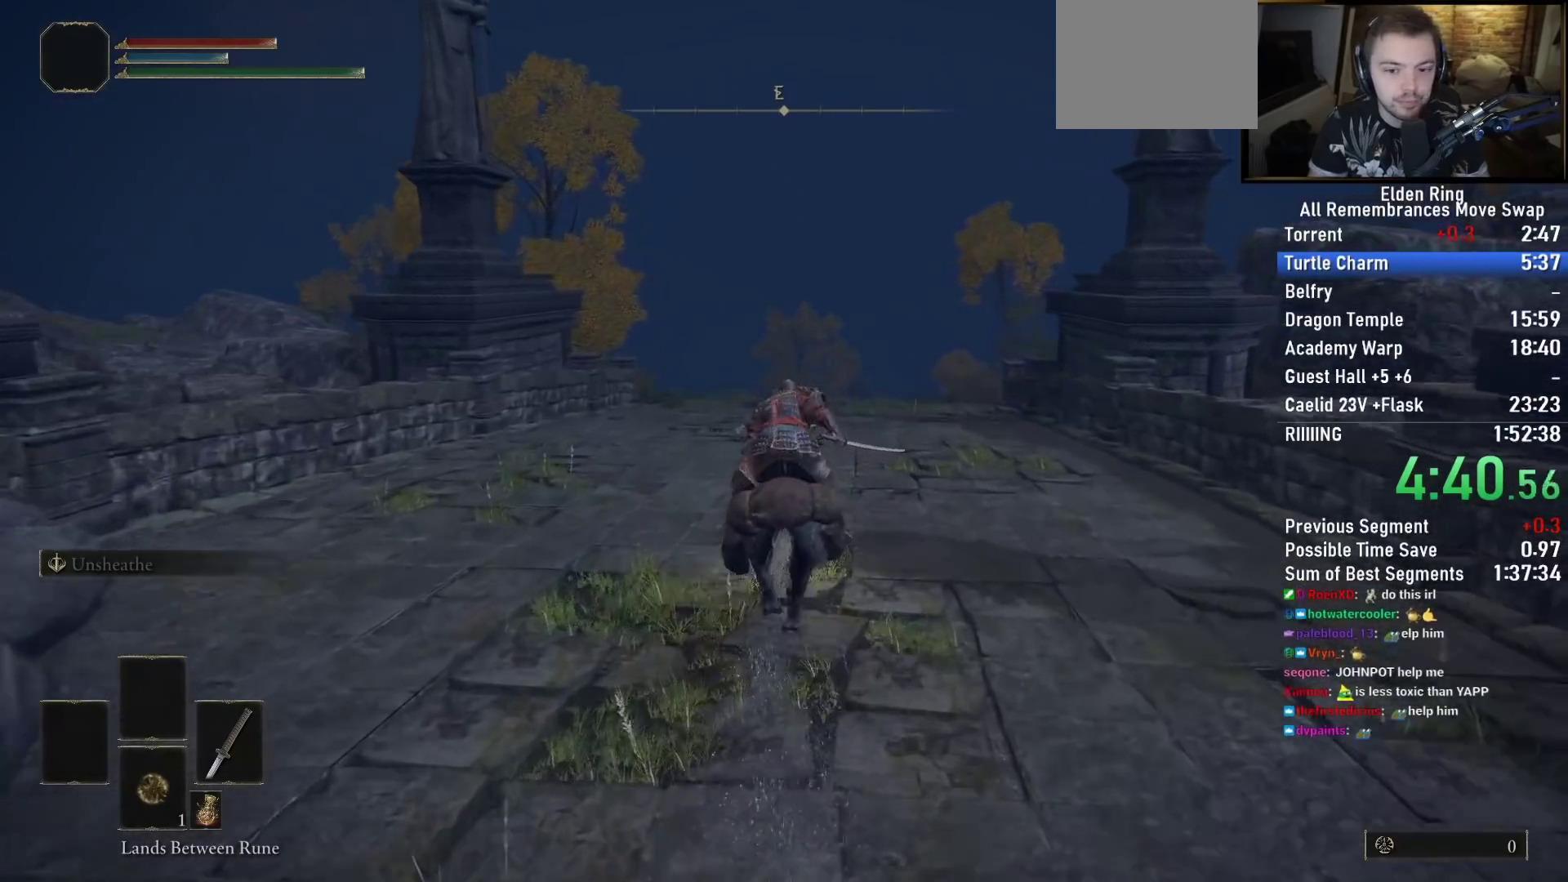
{"buttons": [], "left_stick": "center", "right_stick": "center", "events": []}
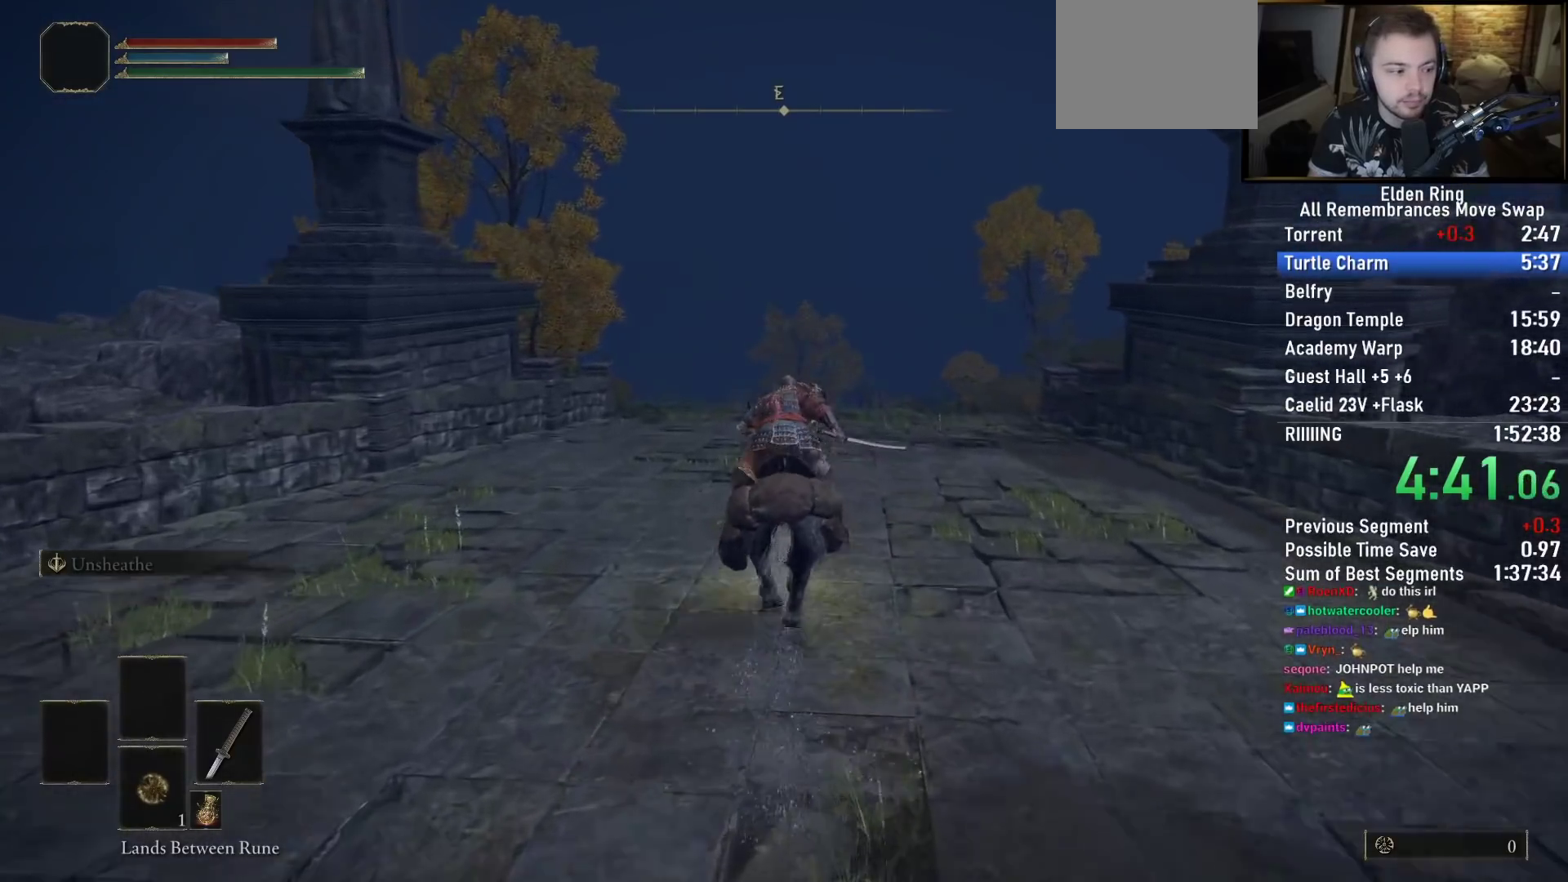
{"buttons": [], "left_stick": "center", "right_stick": "center", "events": []}
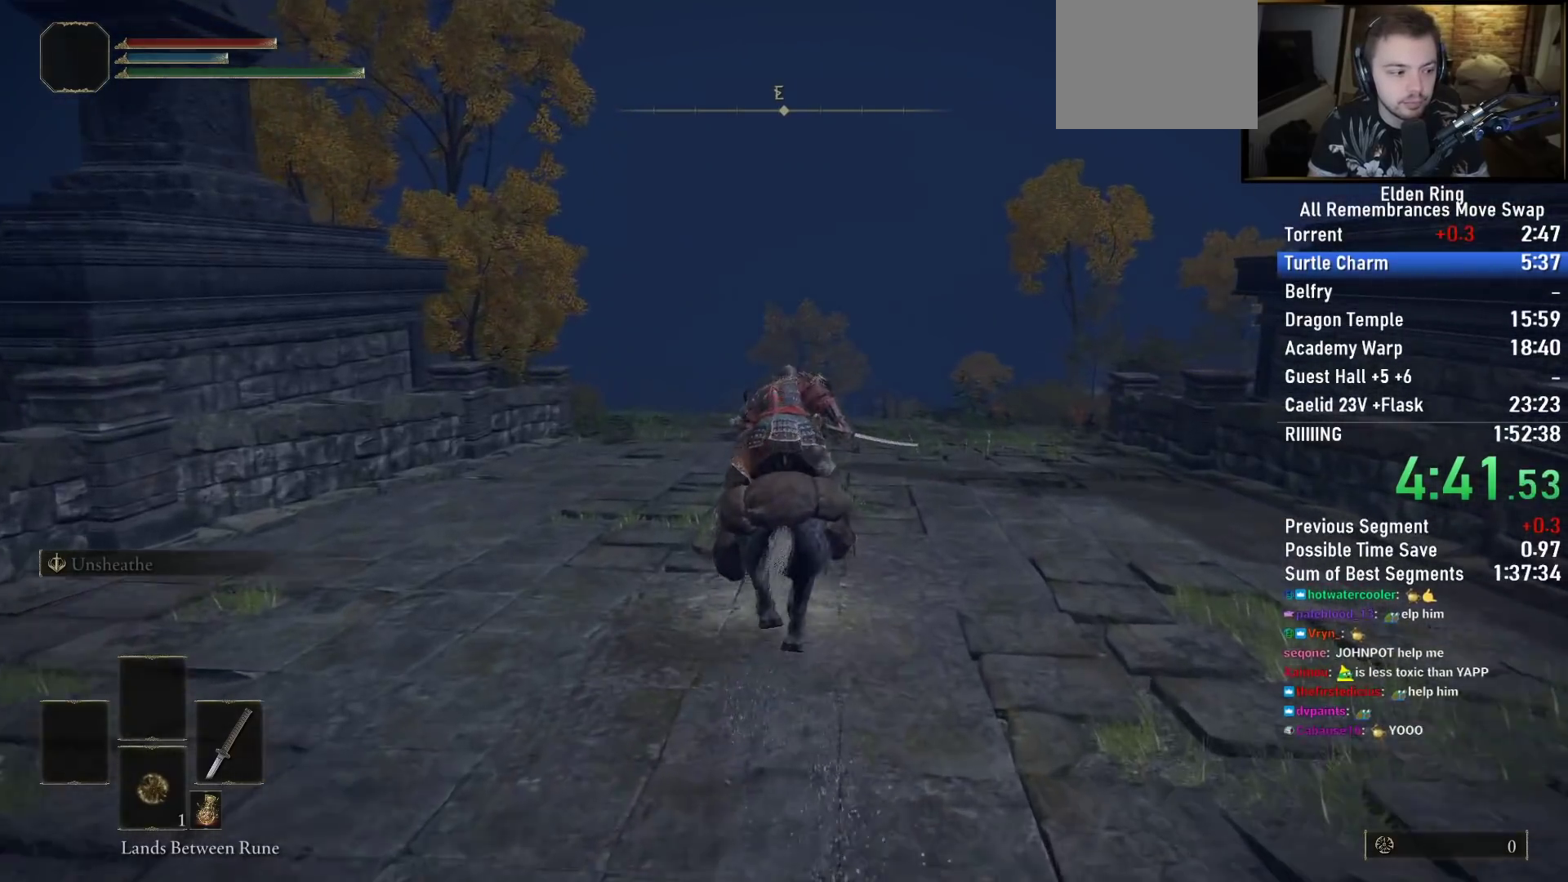
{"buttons": [], "left_stick": "center", "right_stick": "center", "events": [[217, "CIRCLE", "down"], [333, "CIRCLE", "up"]]}
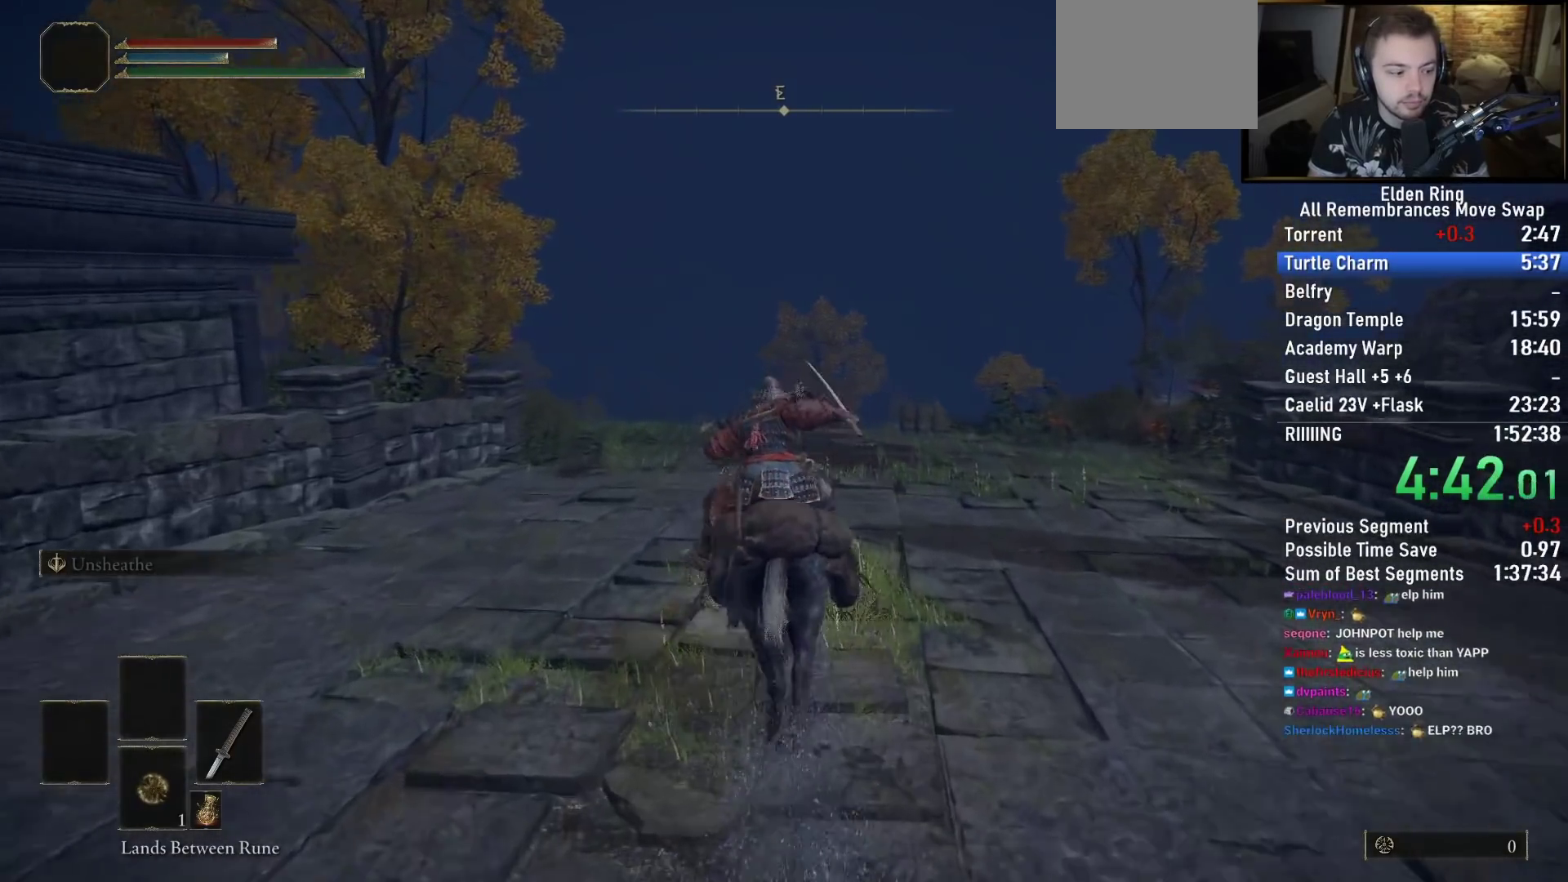
{"buttons": [], "left_stick": "center", "right_stick": "down-left", "events": [[367, "right_stick", "left"], [433, "right_stick", "down-left"]]}
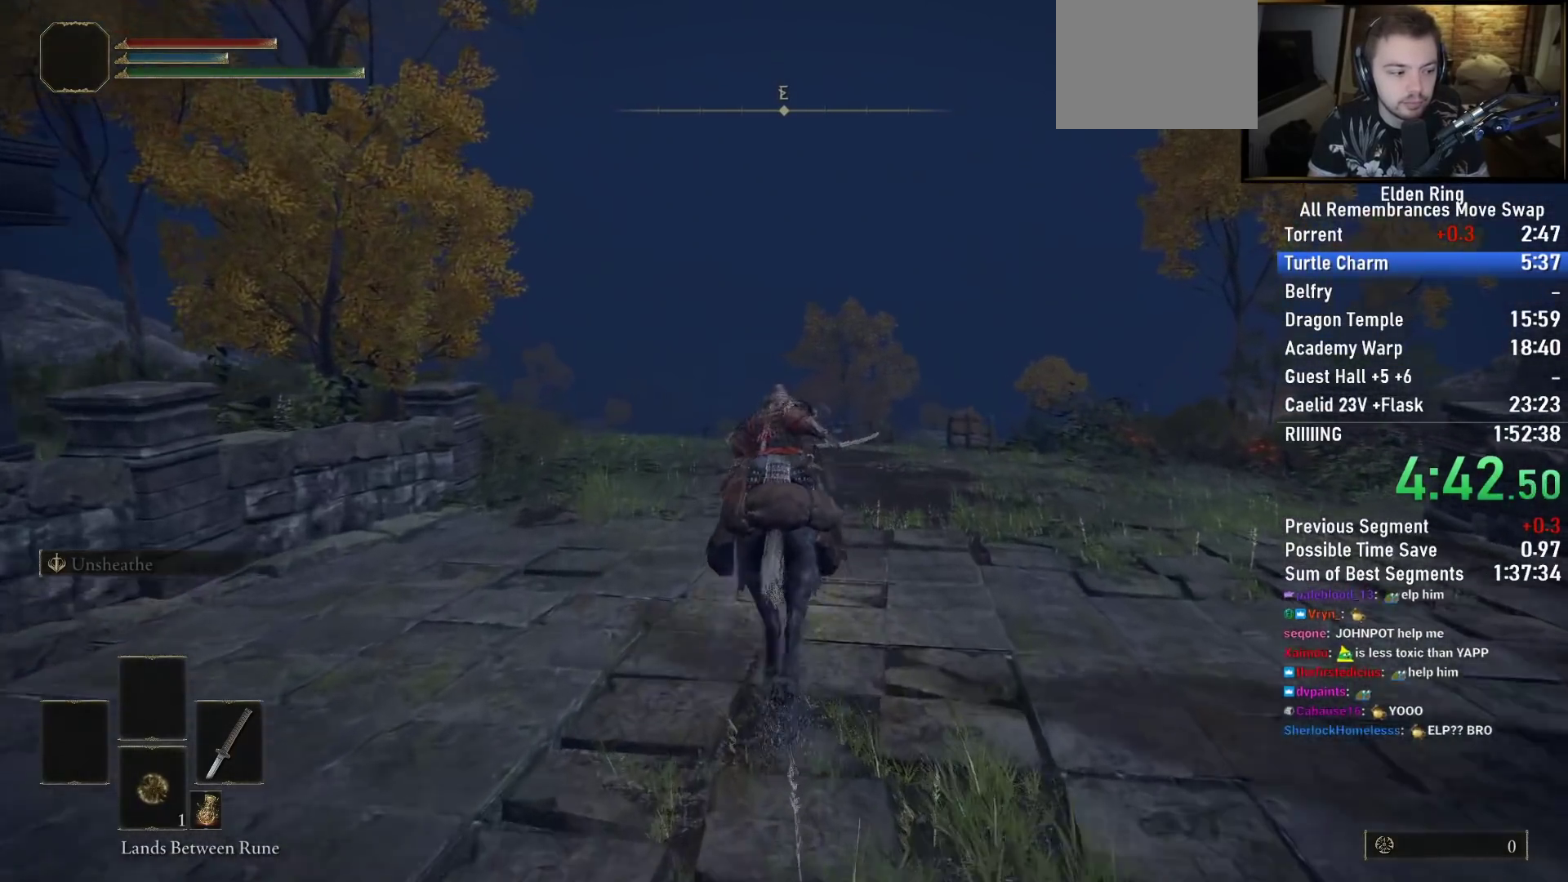
{"buttons": [], "left_stick": "center", "right_stick": "down-left", "events": []}
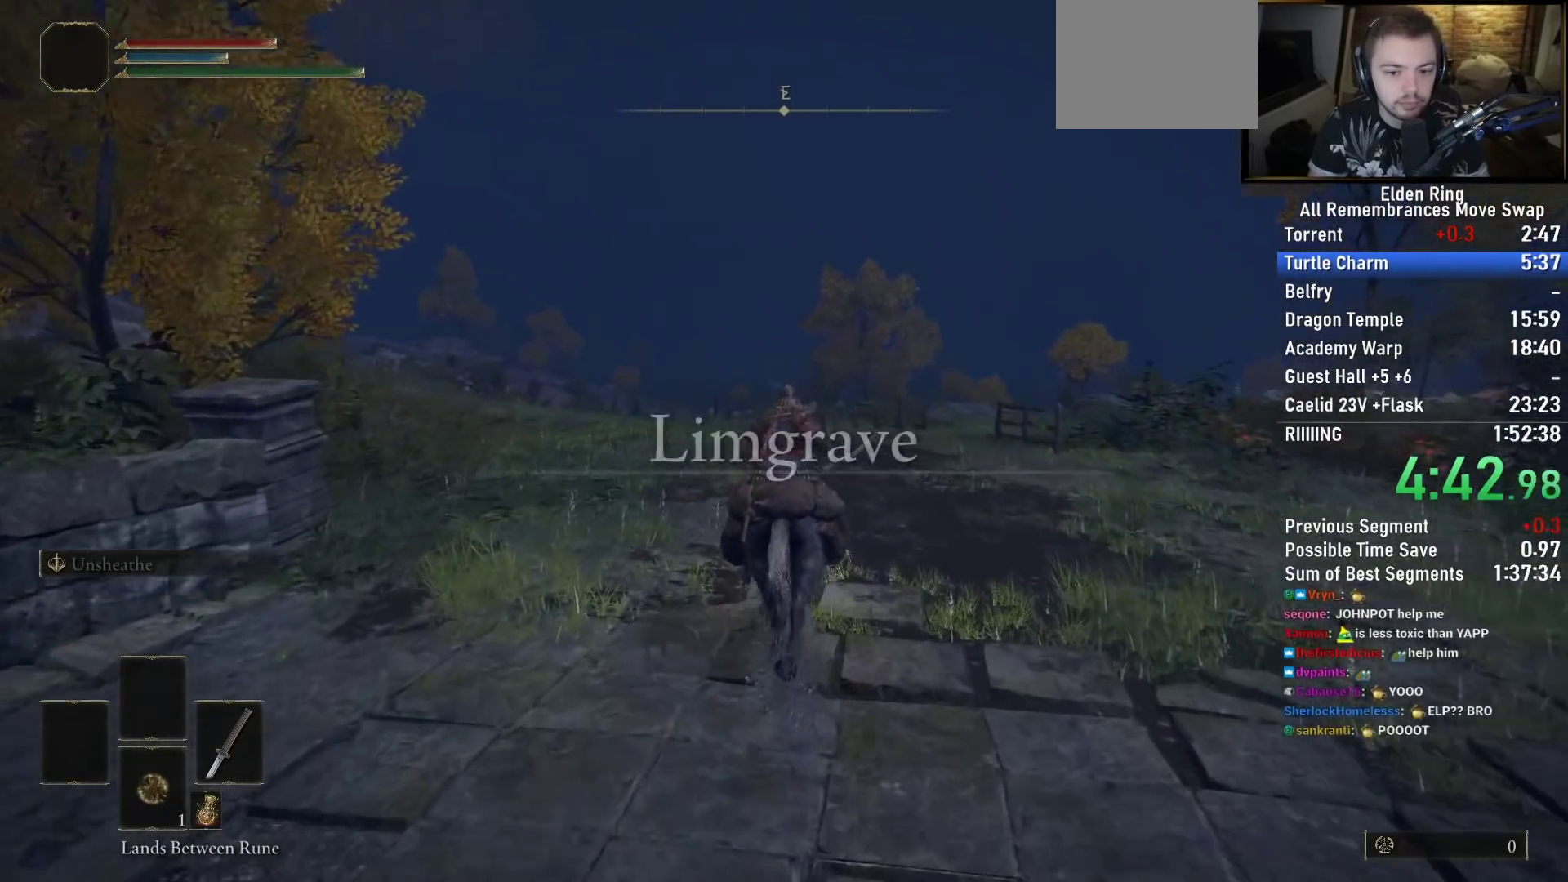
{"buttons": [], "left_stick": "center", "right_stick": "down-left", "events": []}
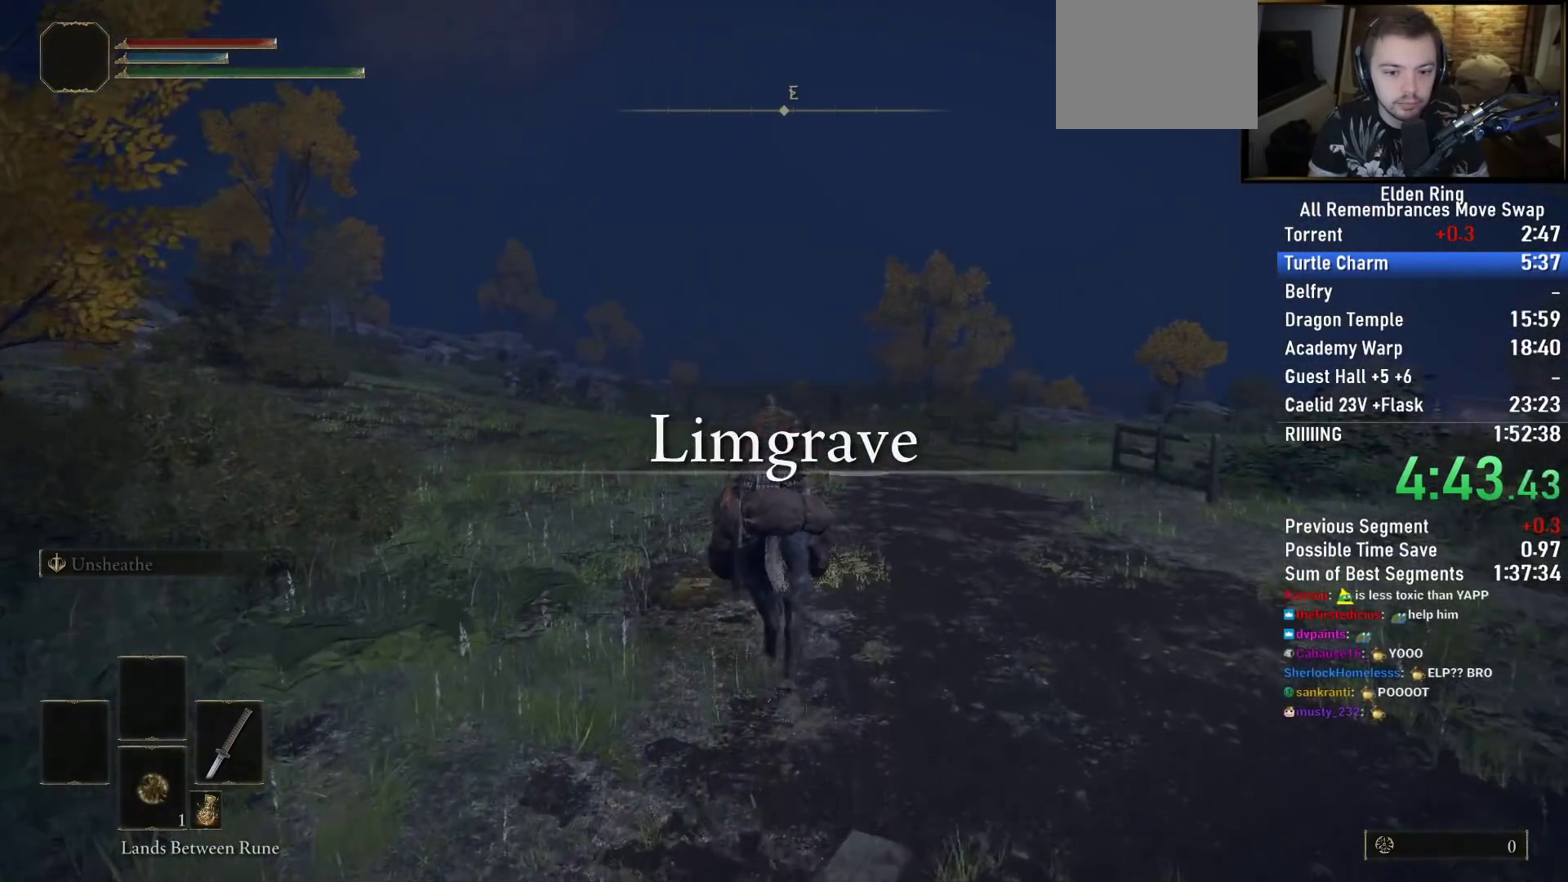
{"buttons": [], "left_stick": "center", "right_stick": "down-left", "events": []}
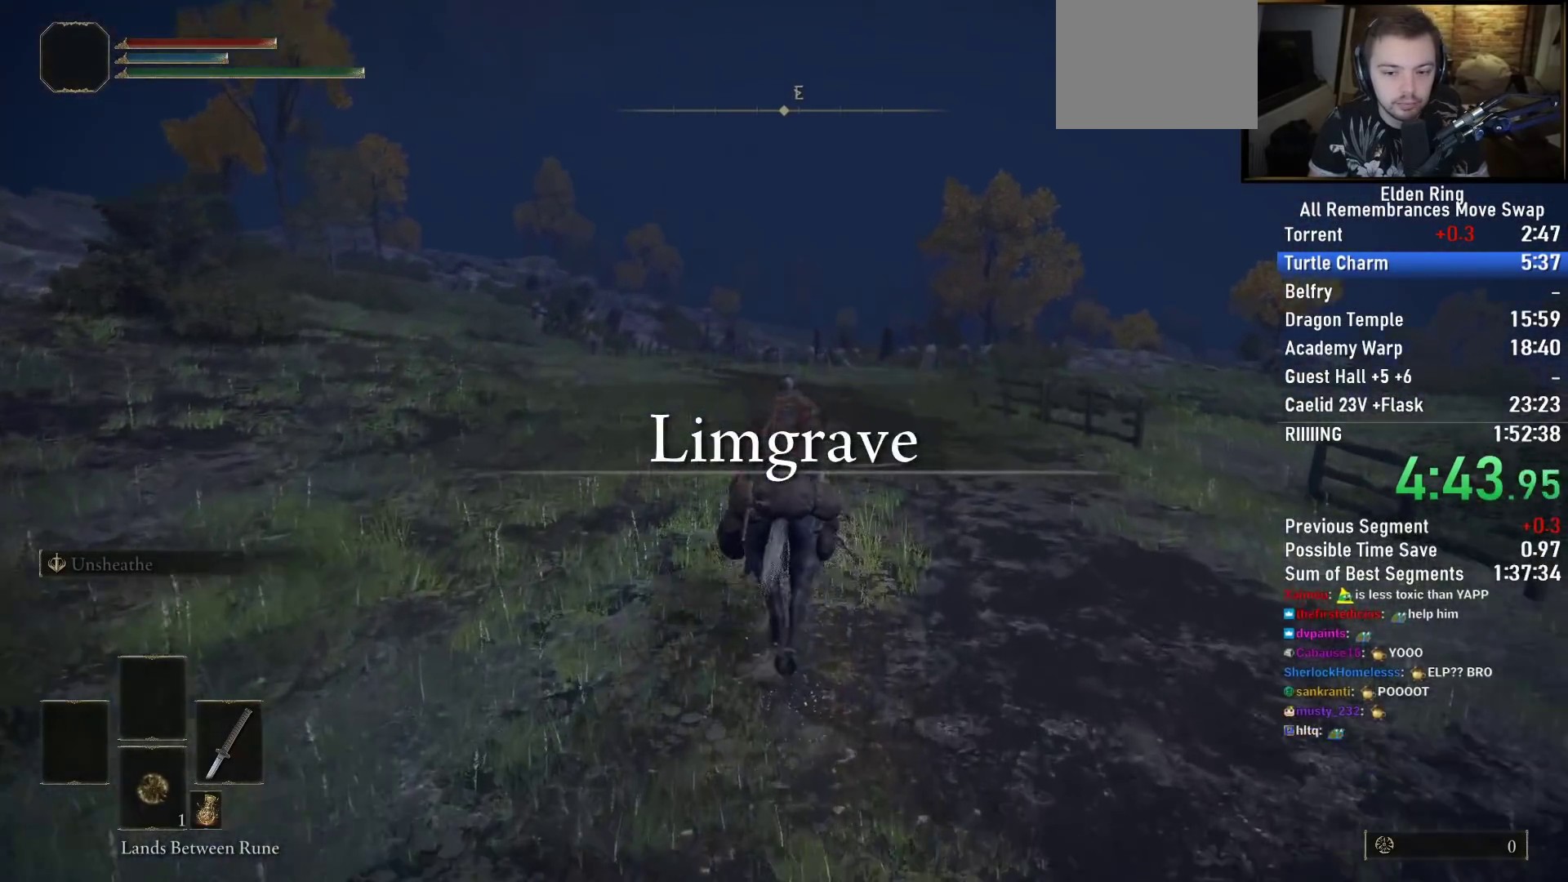
{"buttons": [], "left_stick": "center", "right_stick": "down-left", "events": []}
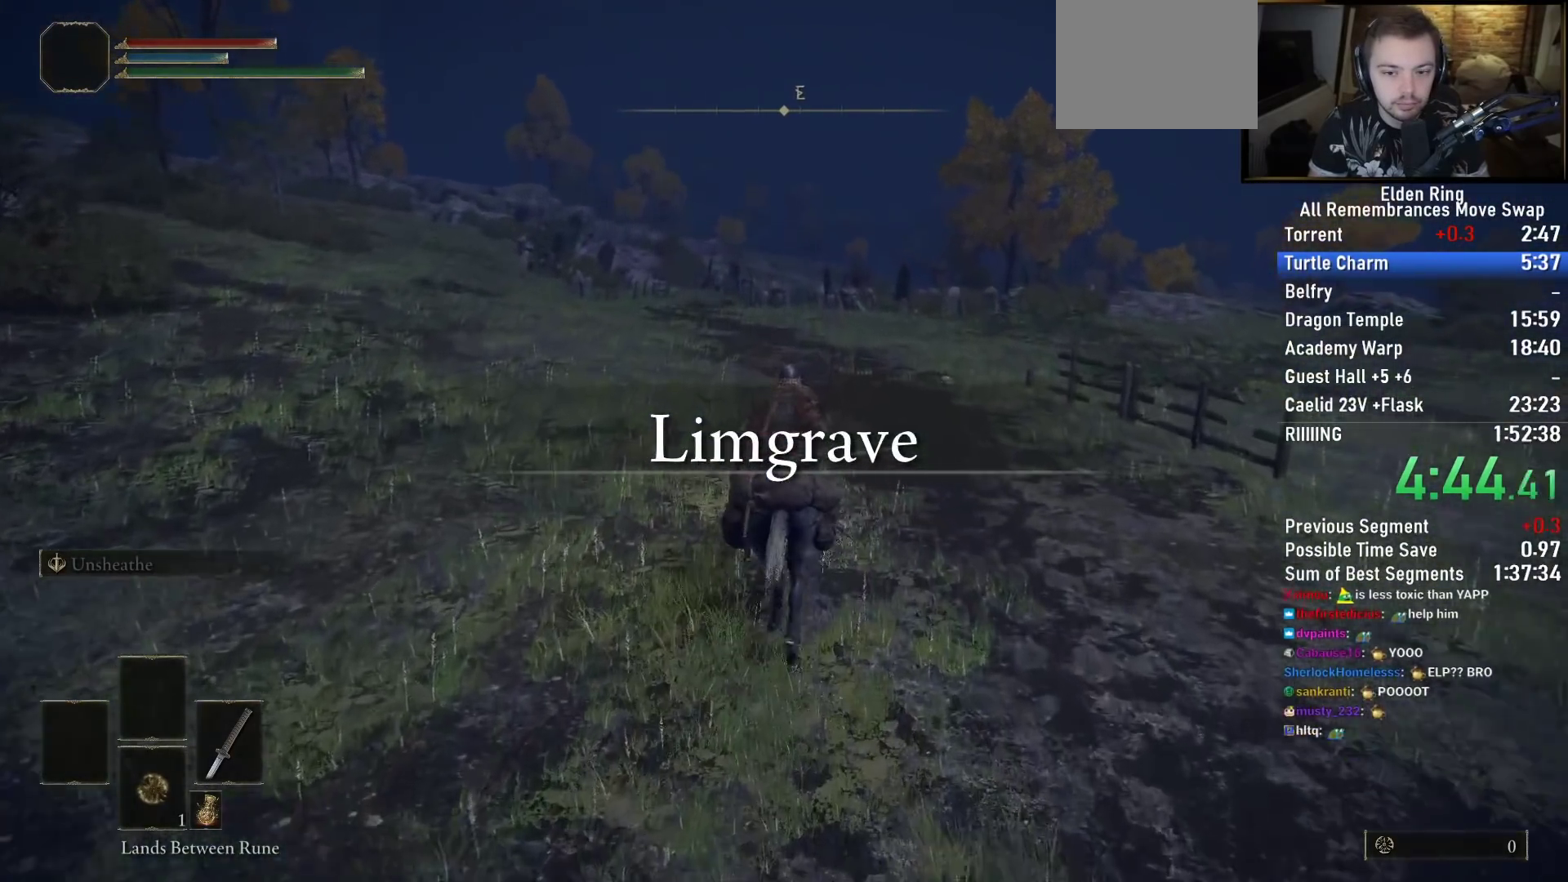
{"buttons": [], "left_stick": "center", "right_stick": "center", "events": [[483, "right_stick", "center"]]}
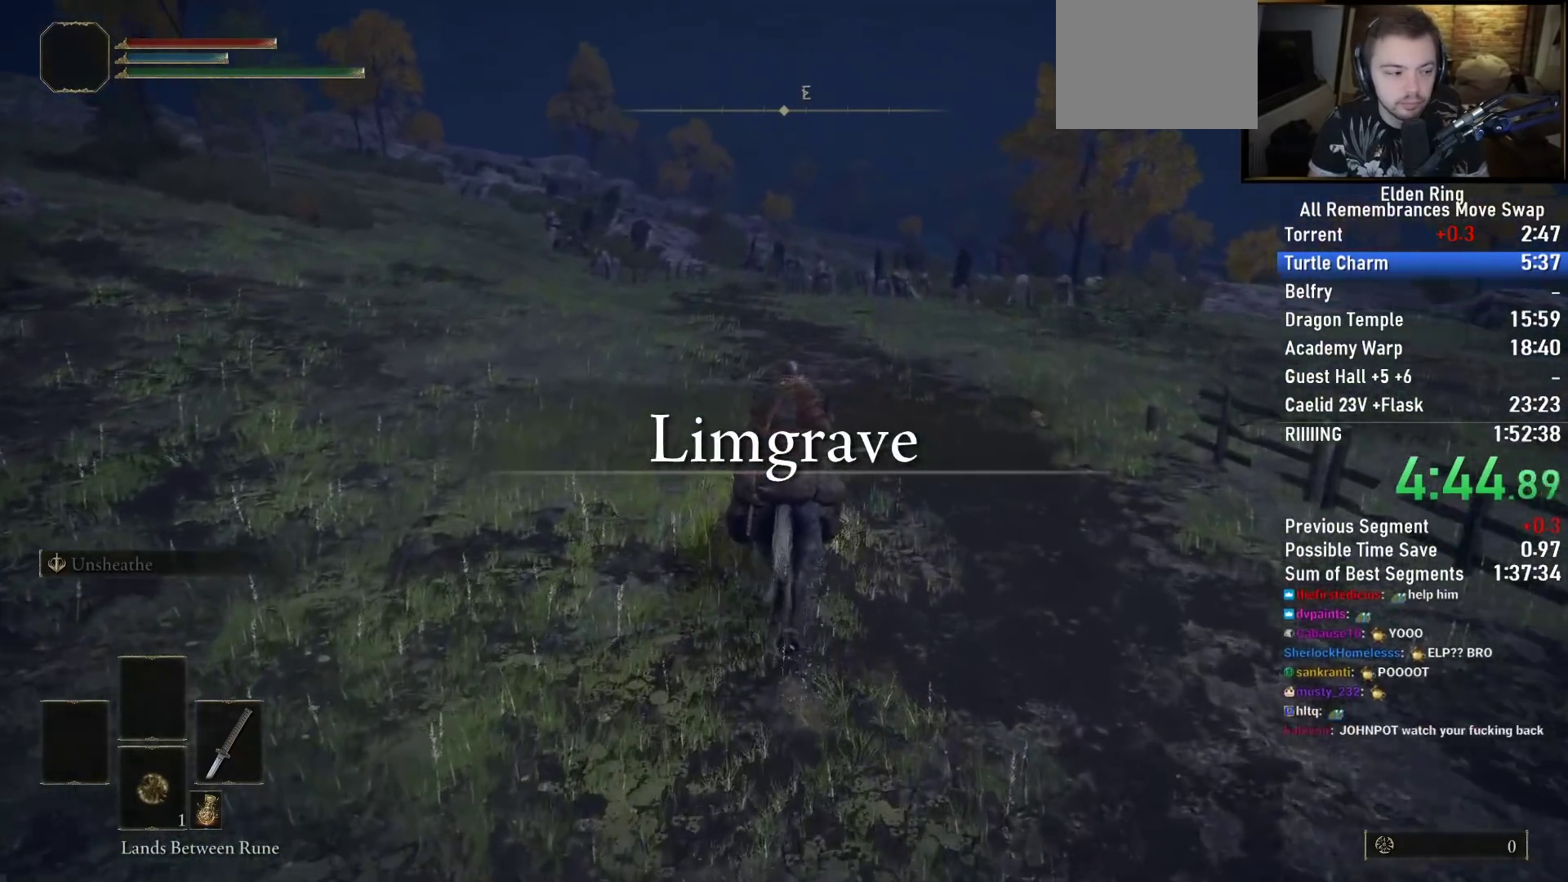
{"buttons": ["CIRCLE"], "left_stick": "center", "right_stick": "center", "events": [[467, "CIRCLE", "down"]]}
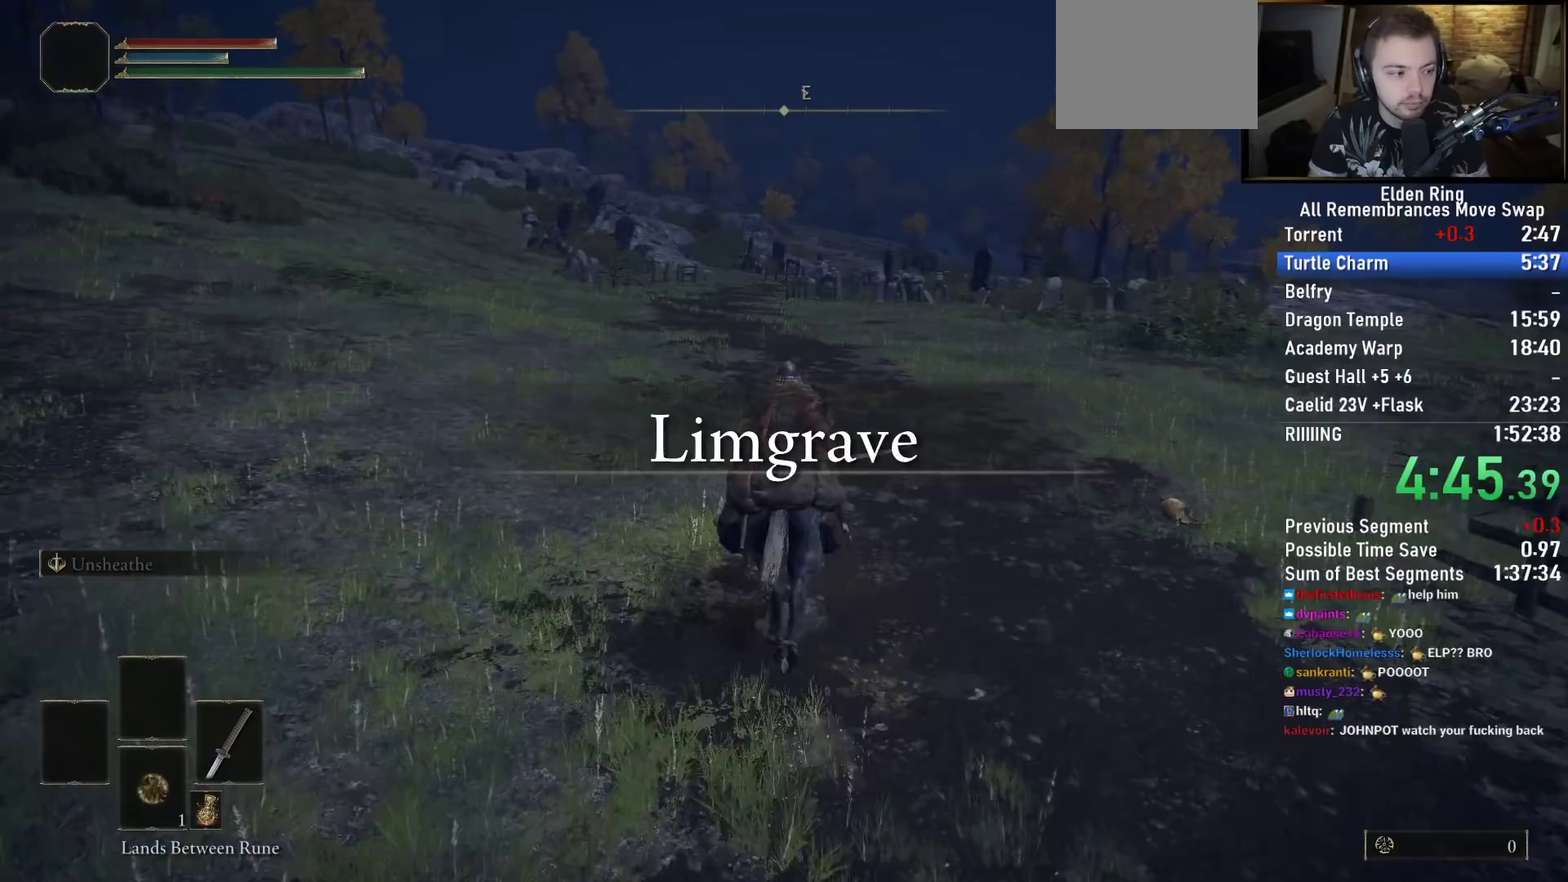
{"buttons": [], "left_stick": "center", "right_stick": "center", "events": [[67, "CIRCLE", "up"]]}
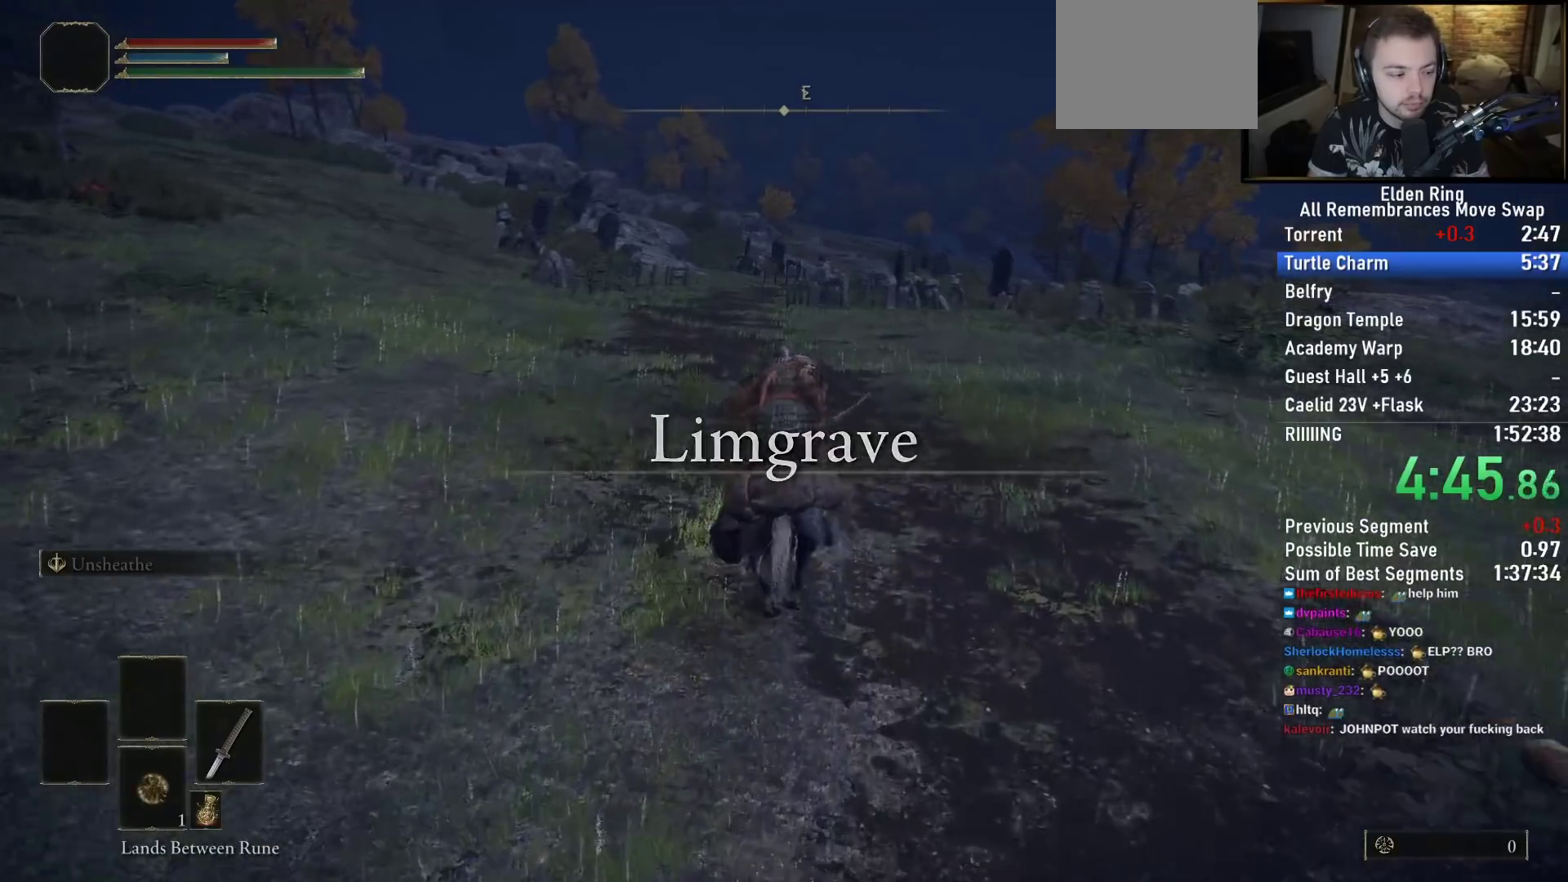
{"buttons": [], "left_stick": "center", "right_stick": "up", "events": [[450, "right_stick", "up"]]}
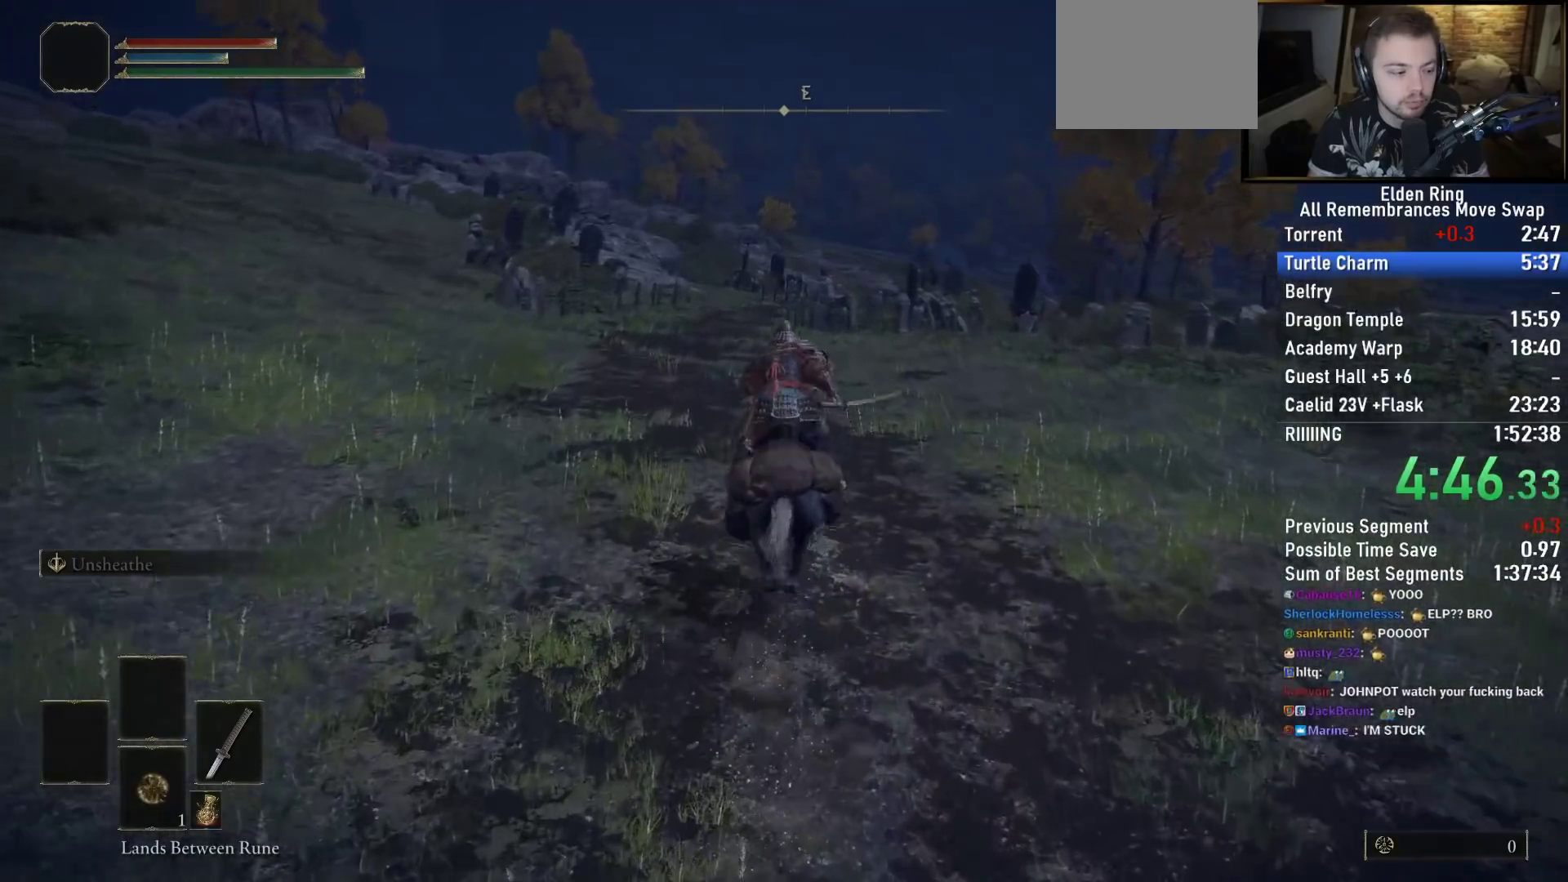
{"buttons": [], "left_stick": "center", "right_stick": "center", "events": [[83, "right_stick", "center"]]}
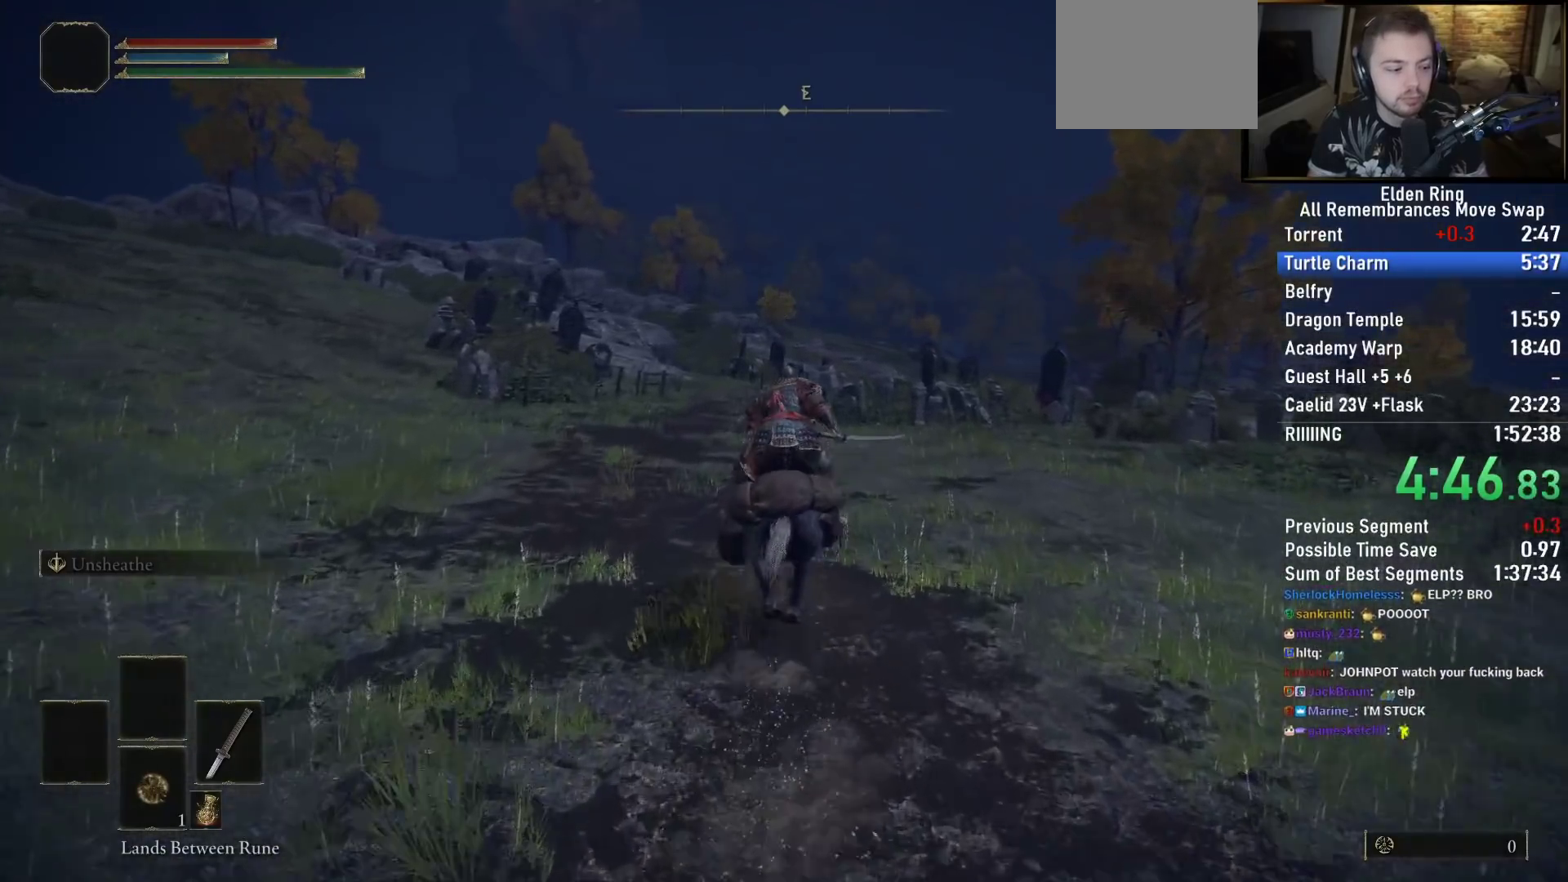
{"buttons": [], "left_stick": "center", "right_stick": "down-right", "events": [[500, "right_stick", "down-right"]]}
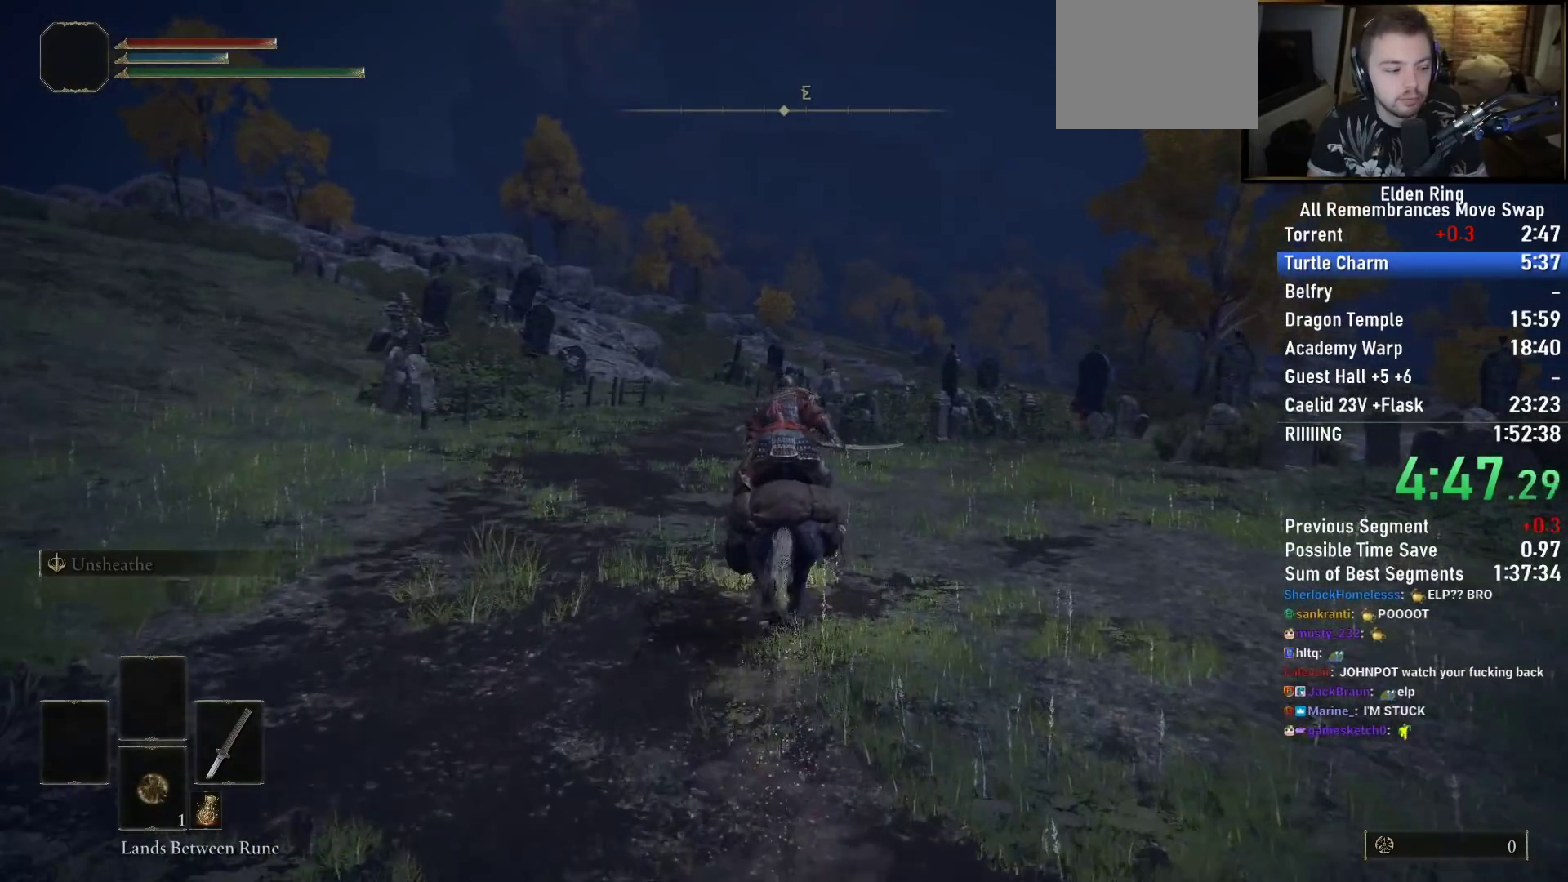
{"buttons": [], "left_stick": "center", "right_stick": "down-right", "events": []}